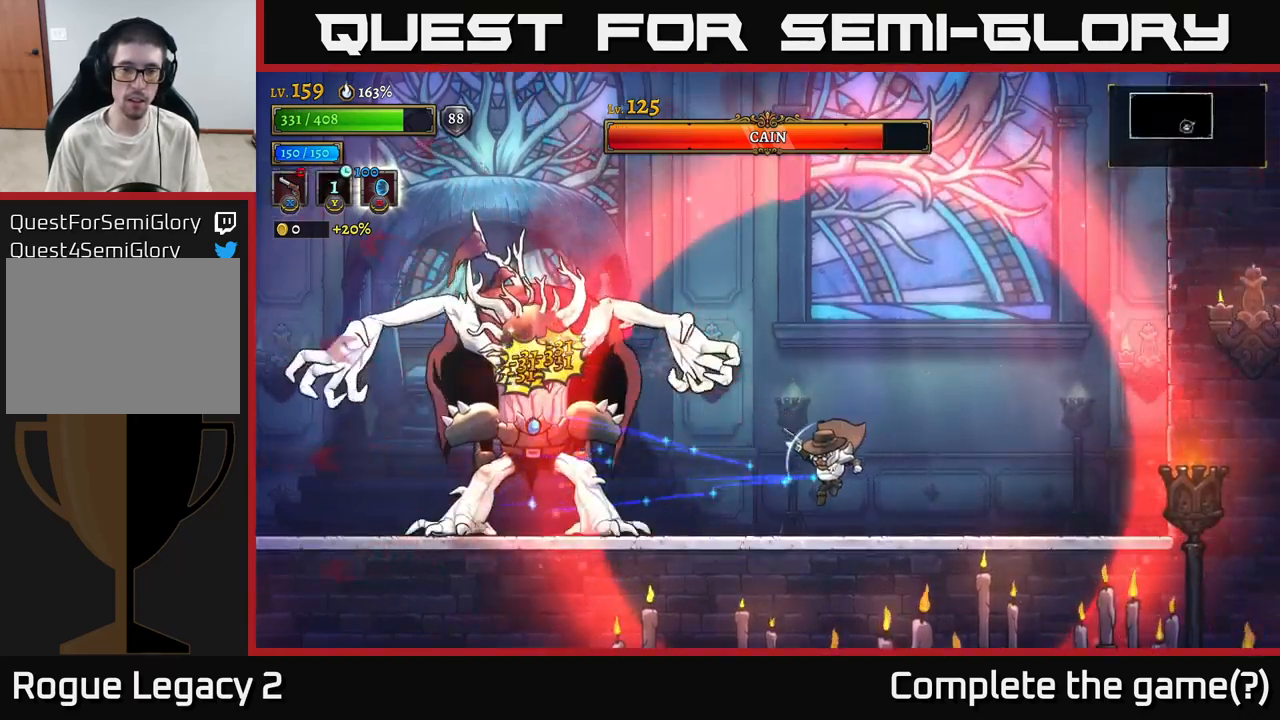
Gameplay with a controller (Xbox layout); each line is a JSON object with the inputs held at the frame after it. "events" lists button and stick changes between this image and that frame as [ms after this image, input, new state], when the widget could be followed in between.
{"buttons": [], "left_stick": "right", "right_stick": "center", "events": [[166, "B", "down"], [250, "B", "up"], [350, "left_stick", "center"], [450, "left_stick", "right"]]}
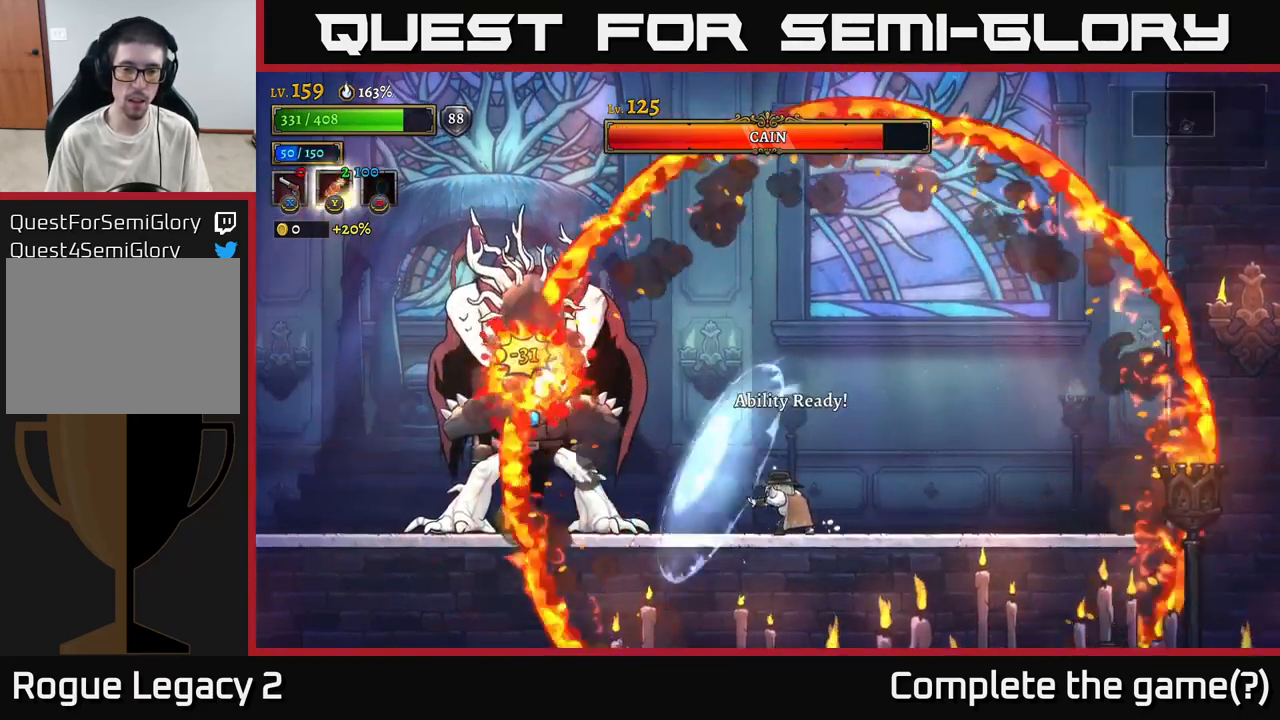
{"buttons": [], "left_stick": "right", "right_stick": "center", "events": [[200, "left_stick", "left"], [333, "left_stick", "center"], [483, "left_stick", "right"]]}
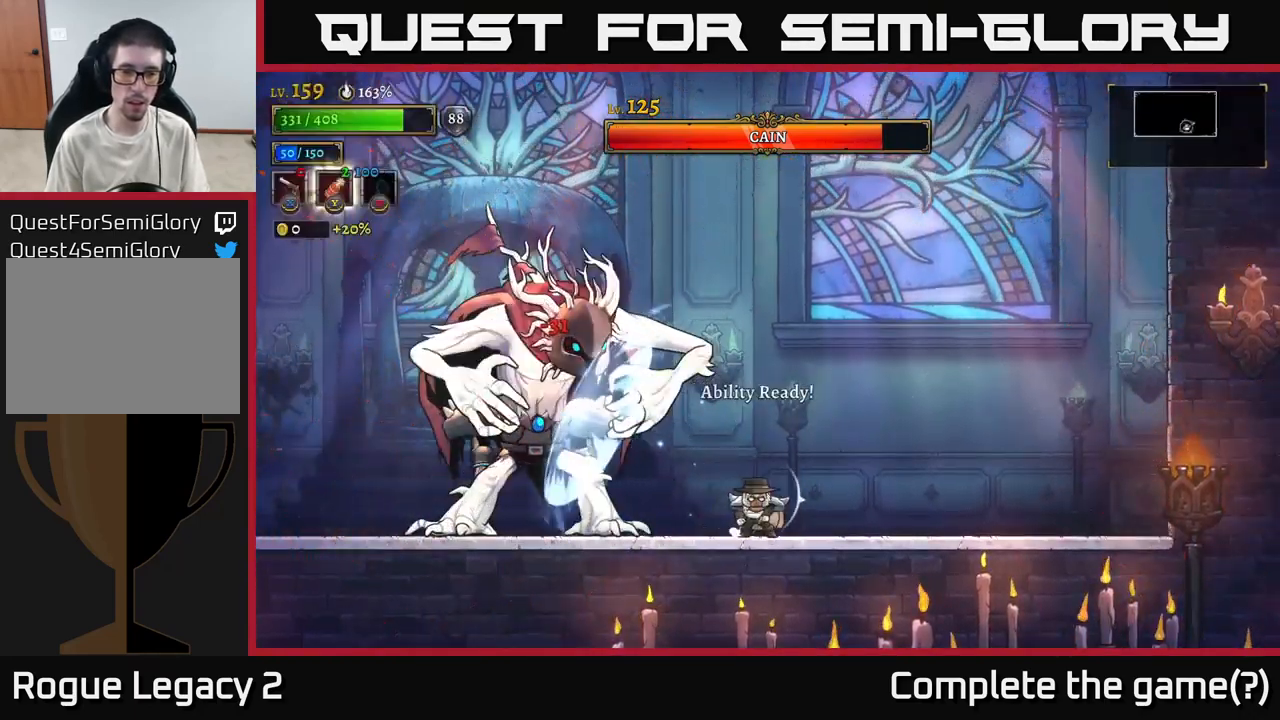
{"buttons": [], "left_stick": "right", "right_stick": "center", "events": [[133, "A", "down"], [200, "X", "down"], [216, "A", "up"], [383, "X", "up"]]}
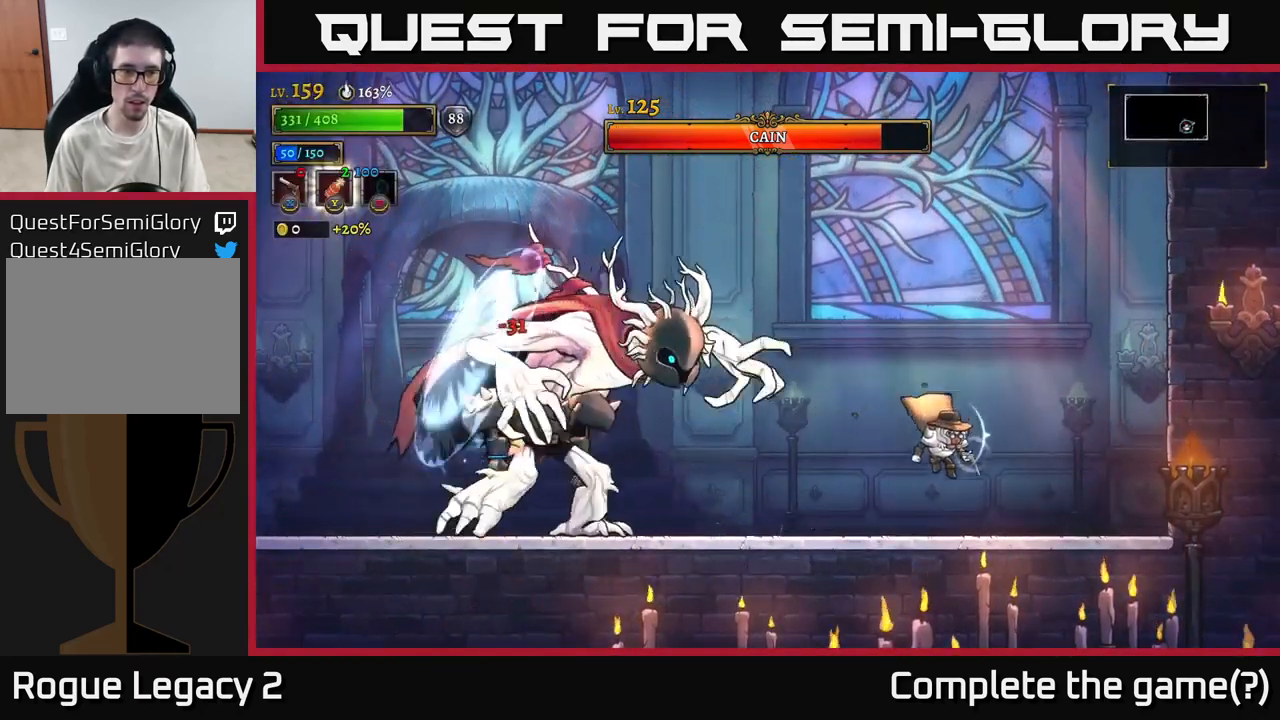
{"buttons": ["A"], "left_stick": "left", "right_stick": "center", "events": [[150, "left_stick", "center"], [416, "left_stick", "left"], [450, "A", "down"]]}
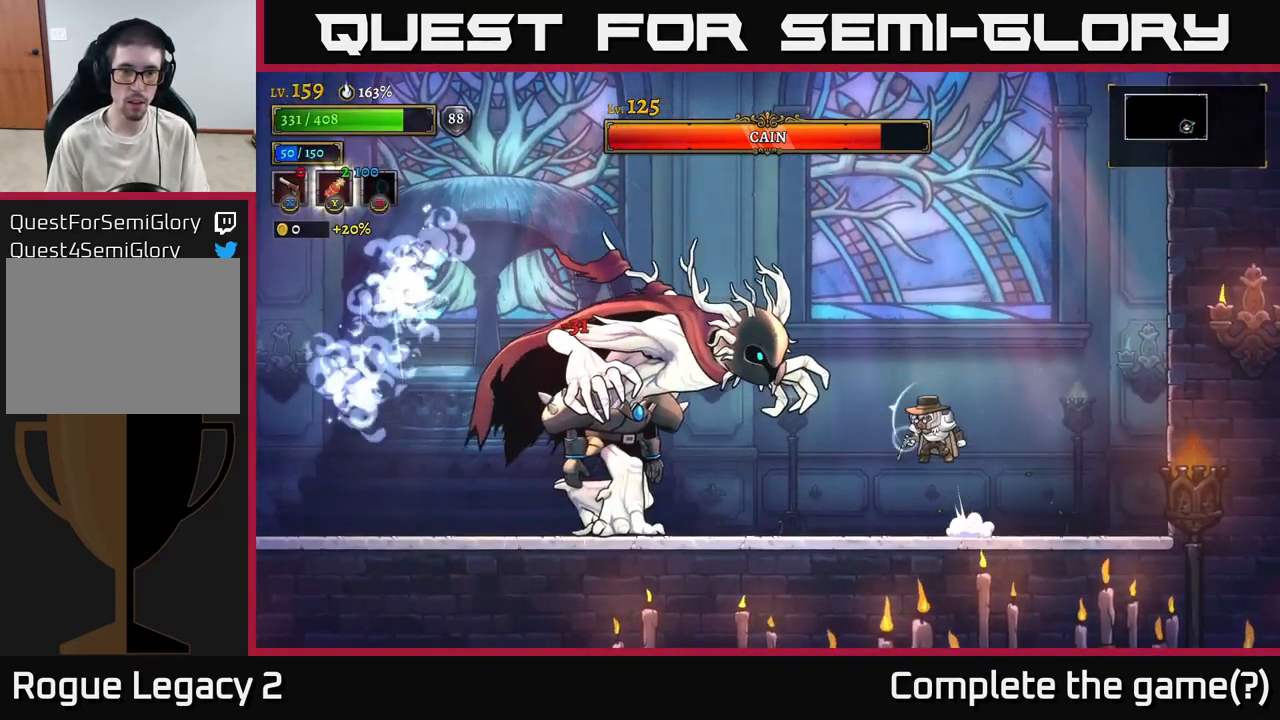
{"buttons": [], "left_stick": "right", "right_stick": "center", "events": [[50, "A", "up"], [133, "Y", "down"], [200, "Y", "up"], [216, "left_stick", "right"]]}
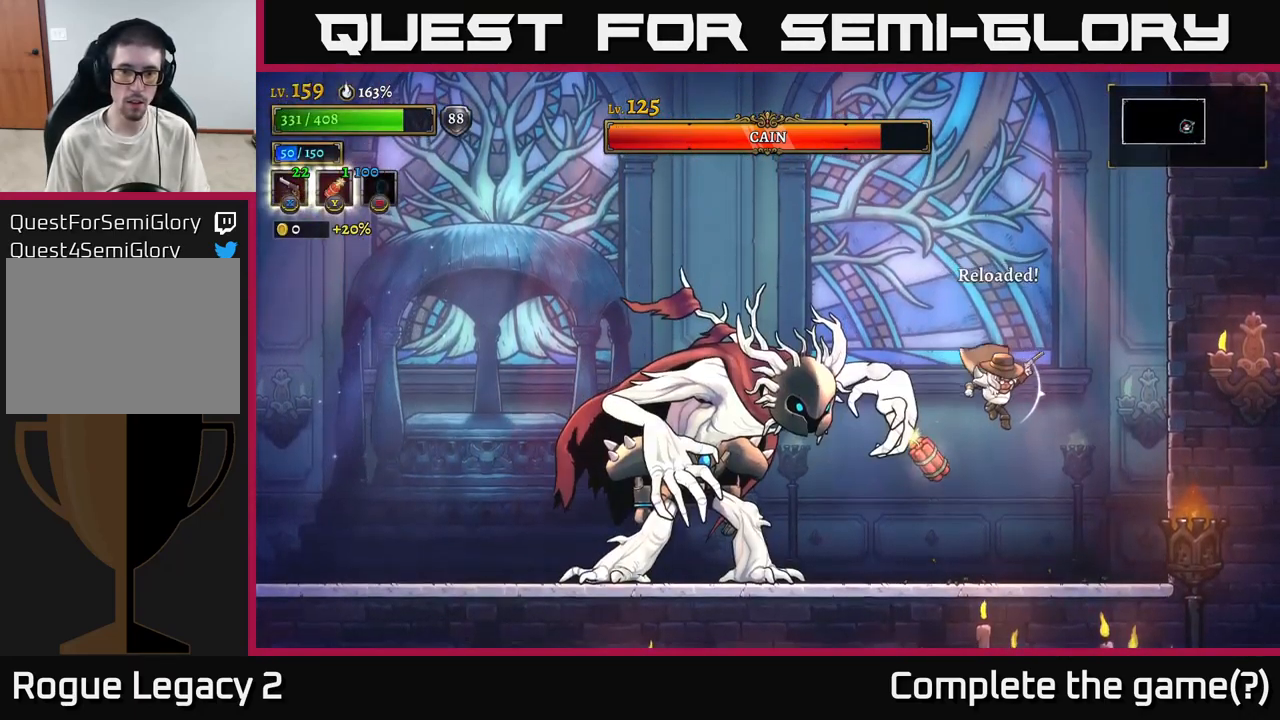
{"buttons": [], "left_stick": "left", "right_stick": "center", "events": [[183, "left_stick", "left"]]}
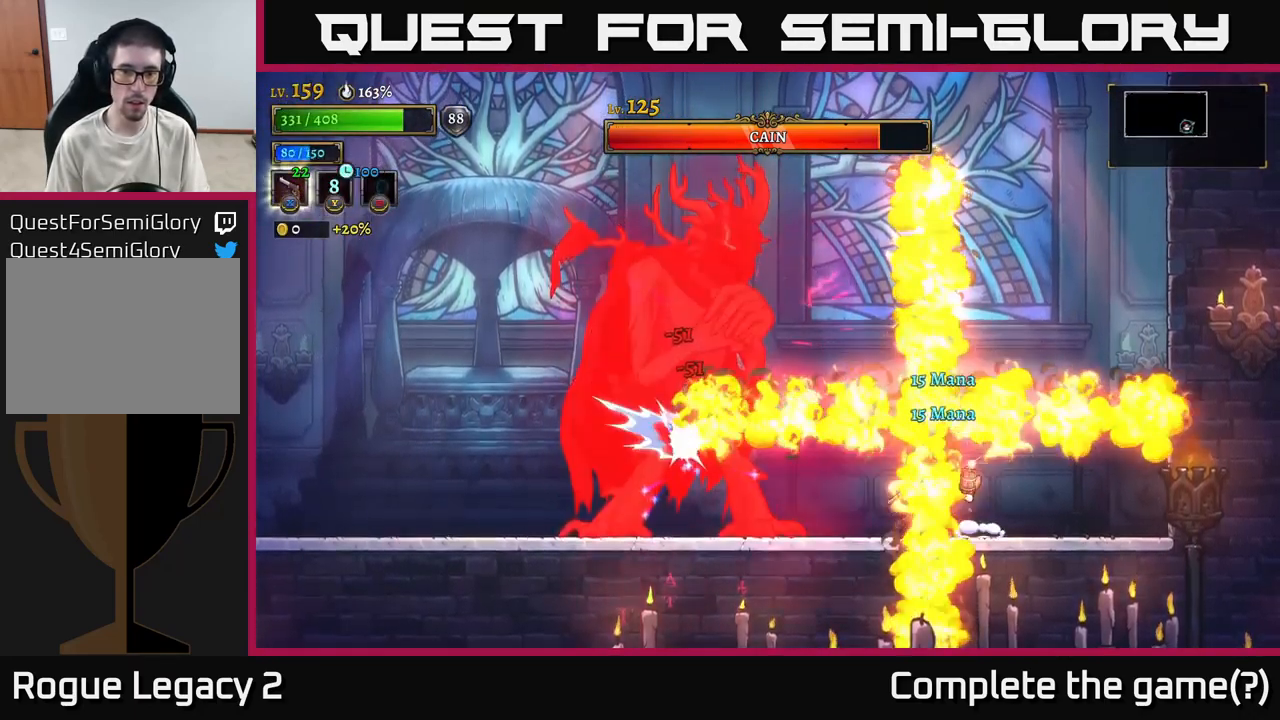
{"buttons": [], "left_stick": "right", "right_stick": "center", "events": [[33, "Y", "down"], [100, "Y", "up"], [133, "left_stick", "right"]]}
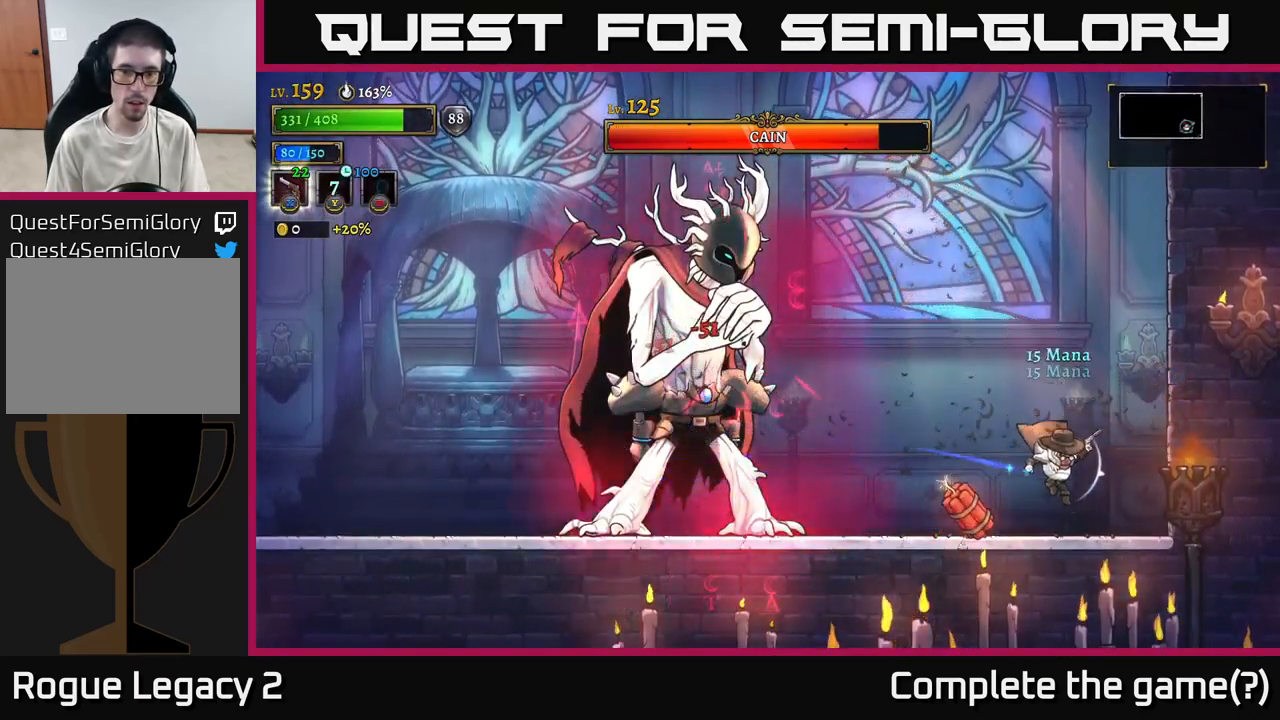
{"buttons": [], "left_stick": "center", "right_stick": "center", "events": [[317, "left_stick", "center"]]}
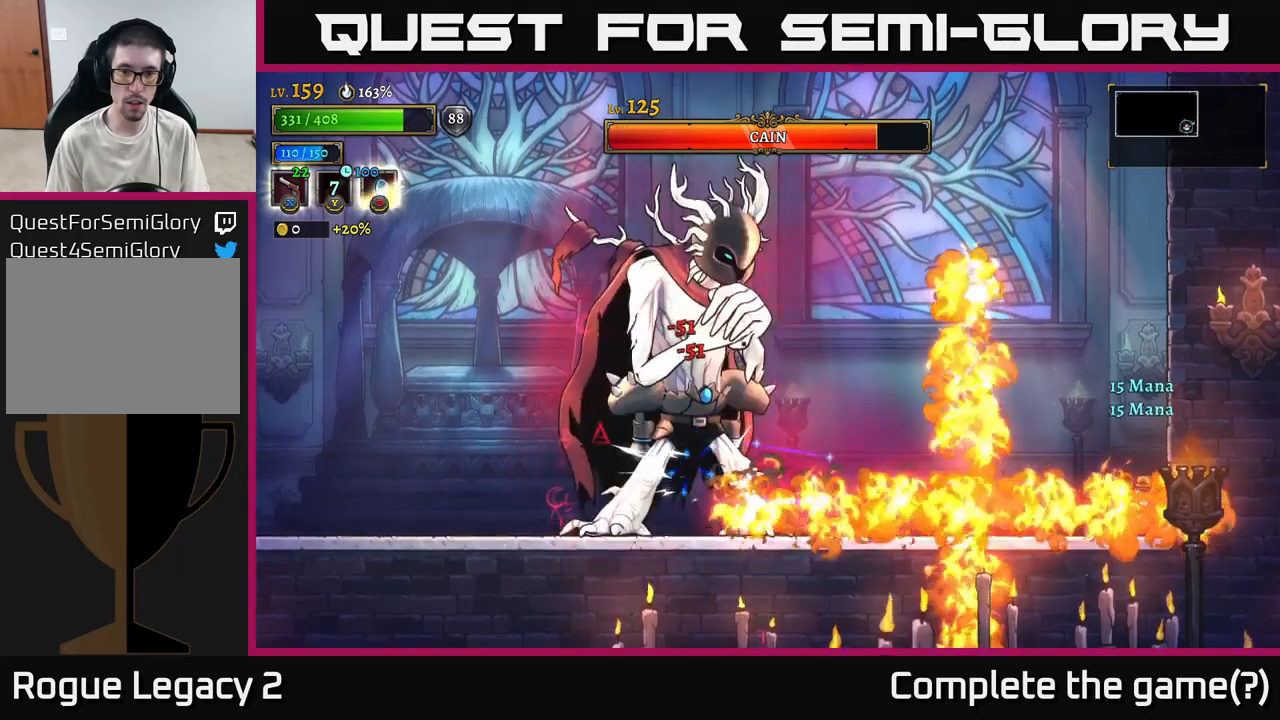
{"buttons": ["A"], "left_stick": "up-right", "right_stick": "center", "events": [[367, "A", "down"], [433, "left_stick", "up-right"]]}
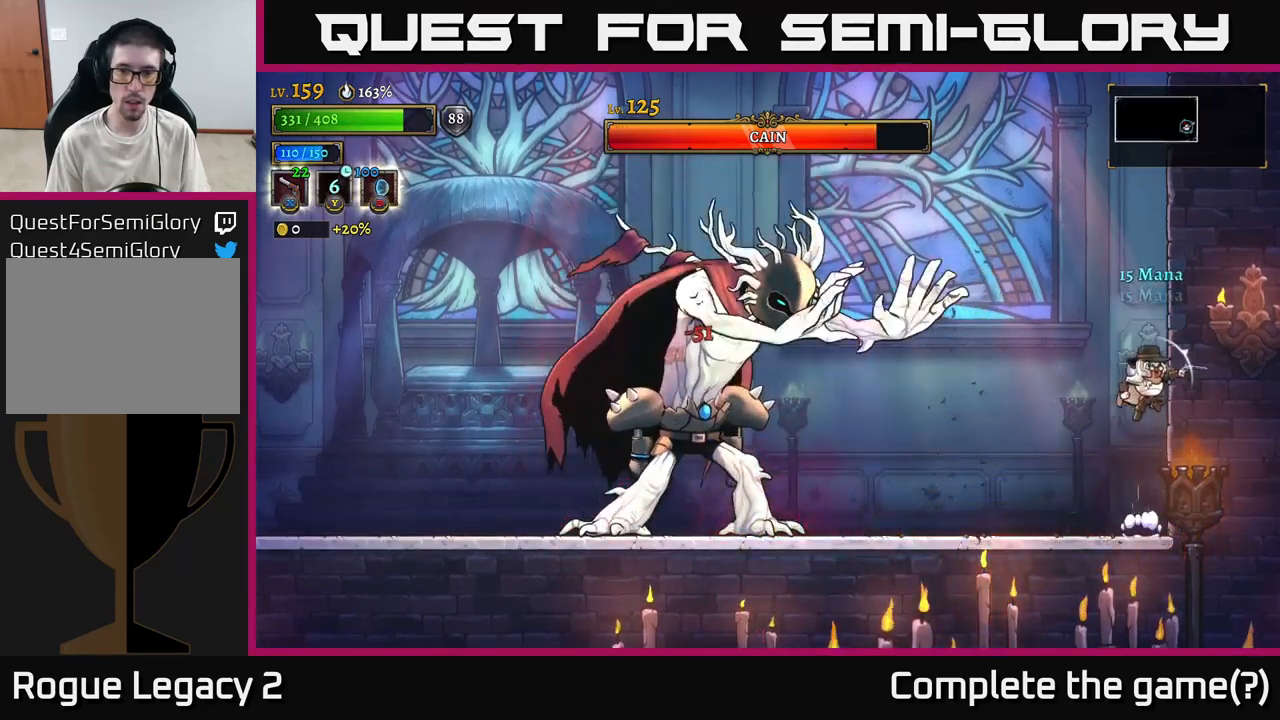
{"buttons": ["A"], "left_stick": "right", "right_stick": "center", "events": [[200, "A", "up"], [250, "left_stick", "up-left"], [300, "A", "down"], [500, "left_stick", "right"]]}
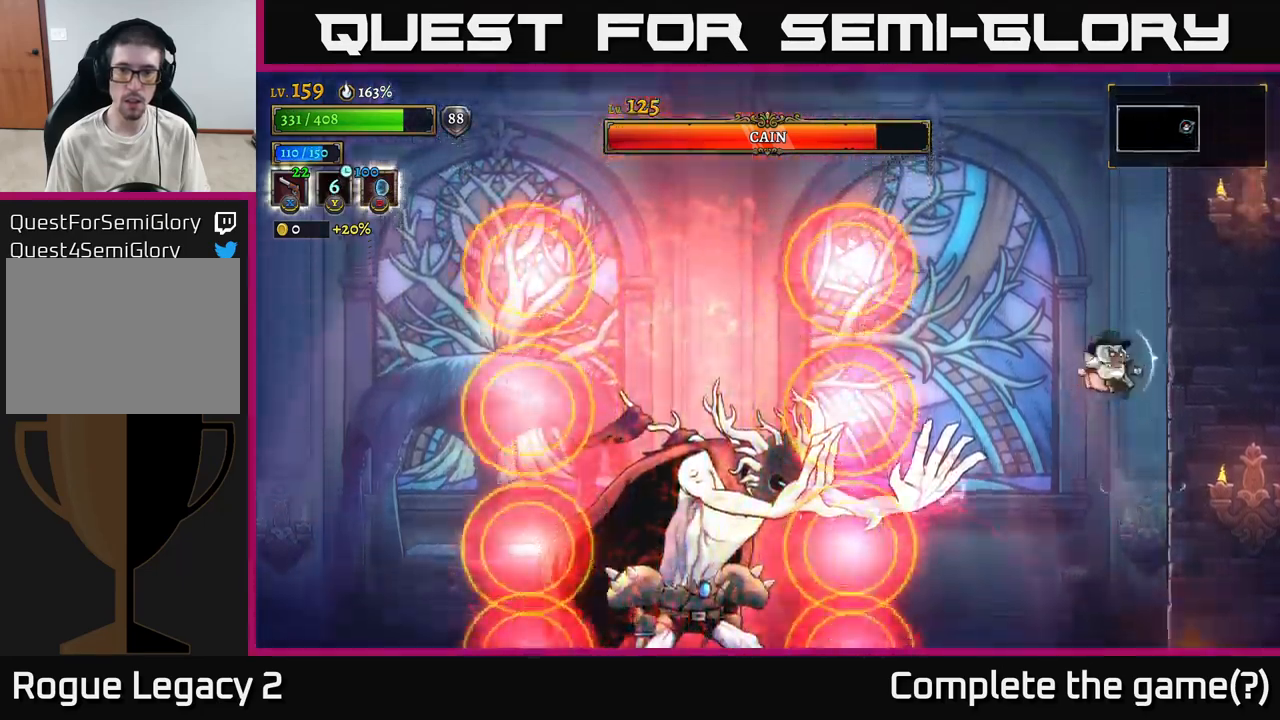
{"buttons": [], "left_stick": "right", "right_stick": "center", "events": [[217, "left_stick", "left"], [350, "A", "up"], [350, "L1", "down"], [367, "left_stick", "up"], [417, "left_stick", "right"], [483, "L1", "up"]]}
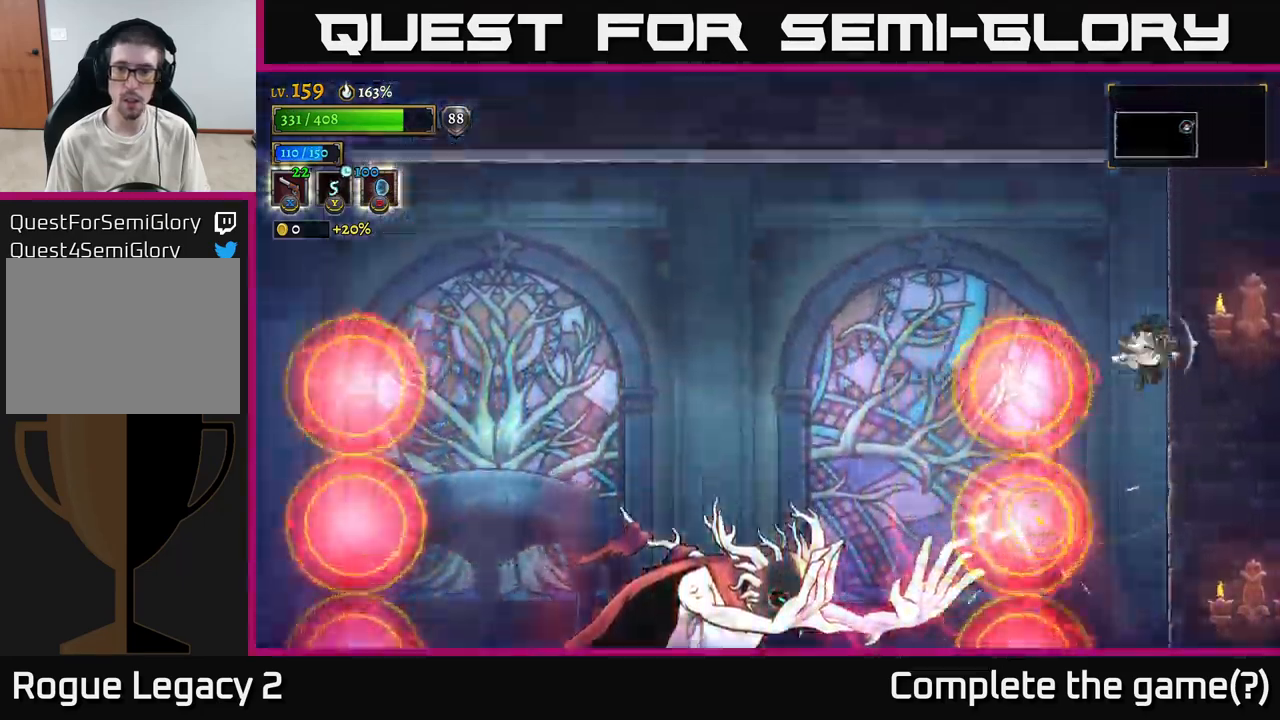
{"buttons": [], "left_stick": "right", "right_stick": "center", "events": [[150, "left_stick", "up-right"], [217, "L1", "down"], [333, "left_stick", "up-left"], [367, "L1", "up"], [483, "left_stick", "right"]]}
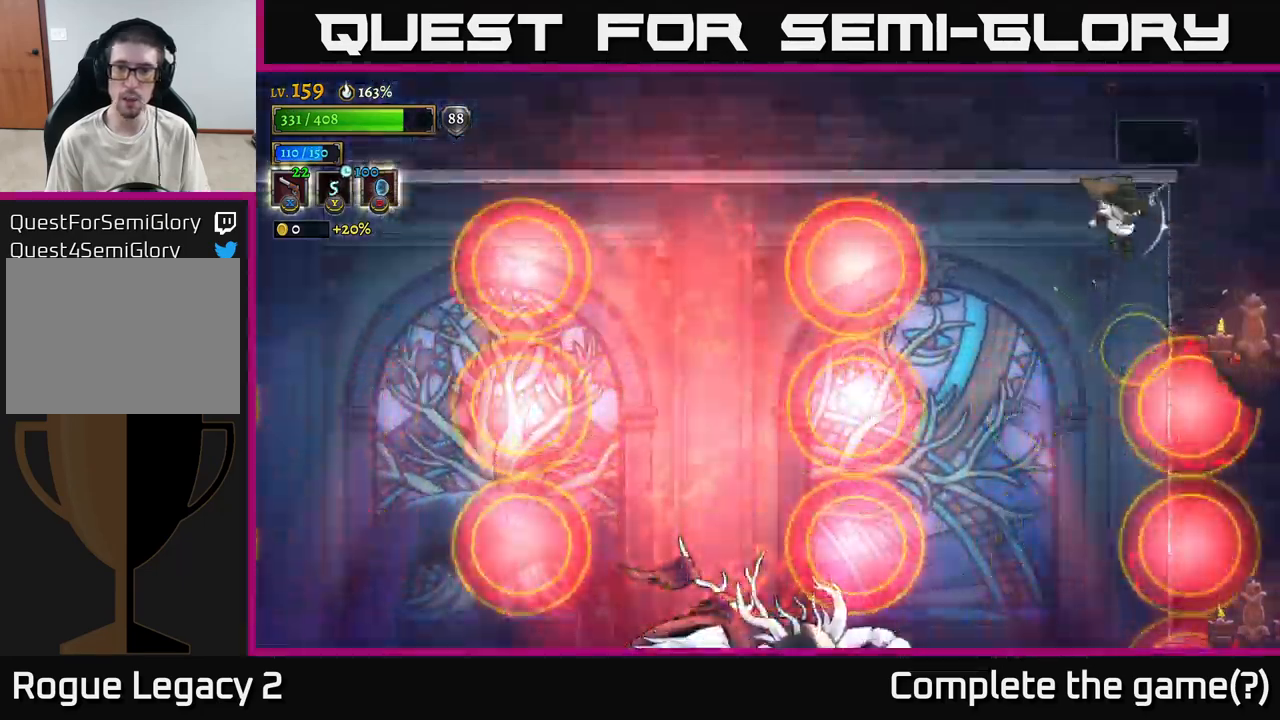
{"buttons": [], "left_stick": "down-right", "right_stick": "center", "events": [[167, "left_stick", "center"], [283, "left_stick", "down-right"]]}
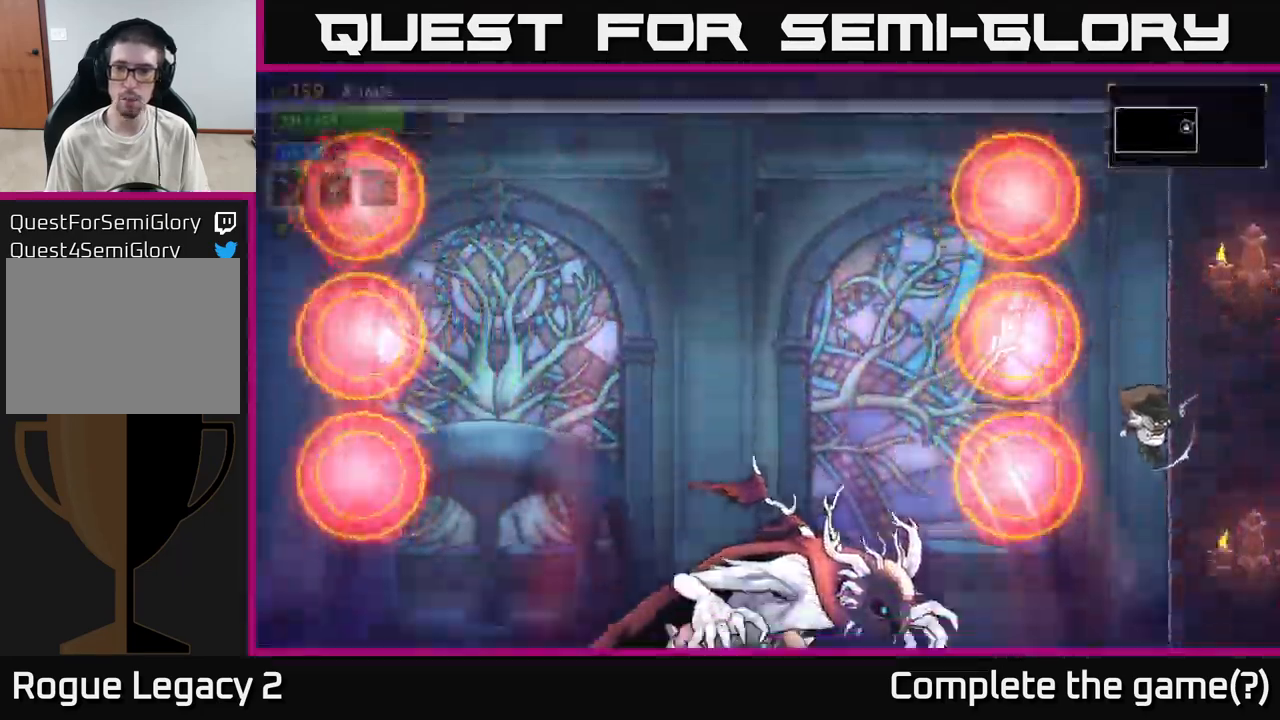
{"buttons": [], "left_stick": "center", "right_stick": "center", "events": [[217, "A", "down"], [217, "left_stick", "left"], [333, "A", "up"], [333, "L1", "down"], [417, "left_stick", "center"], [433, "L1", "up"]]}
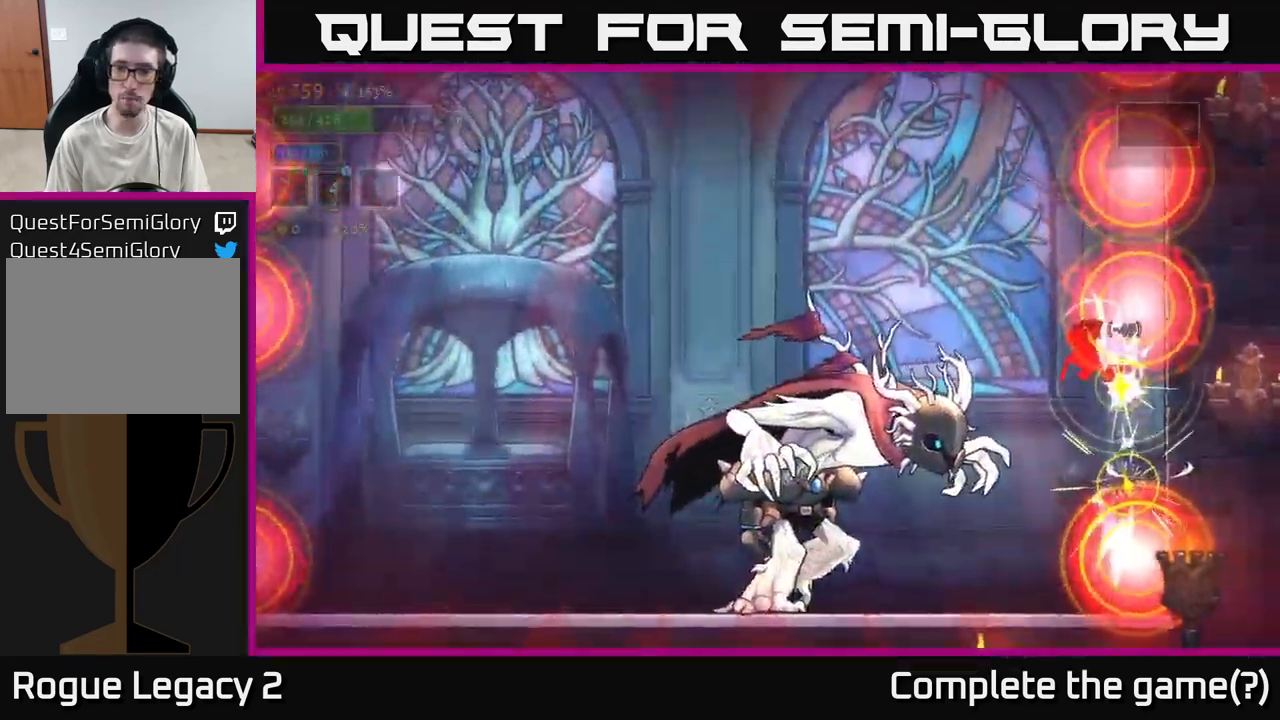
{"buttons": [], "left_stick": "left", "right_stick": "center", "events": [[83, "left_stick", "left"]]}
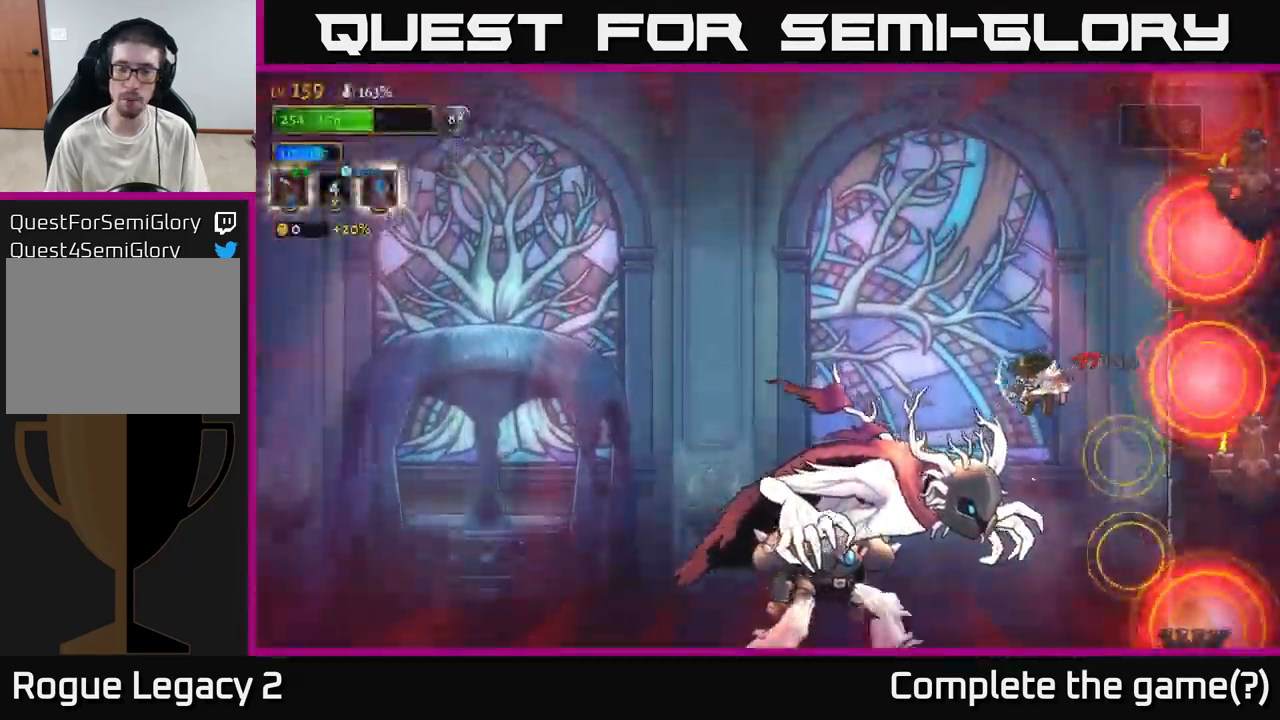
{"buttons": ["L1"], "left_stick": "left", "right_stick": "center", "events": [[150, "L1", "down"], [333, "L1", "up"], [433, "L1", "down"]]}
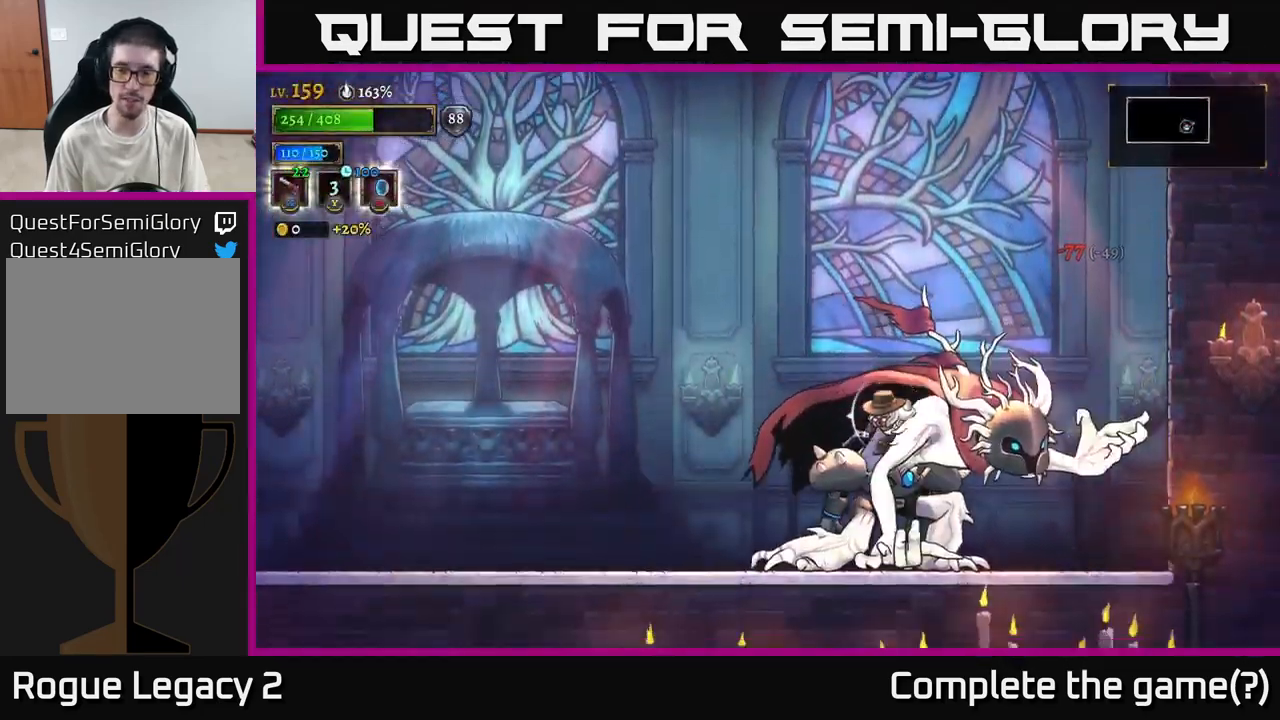
{"buttons": ["X"], "left_stick": "right", "right_stick": "center", "events": [[67, "L1", "up"], [200, "A", "down"], [300, "X", "down"], [350, "A", "up"], [383, "left_stick", "right"]]}
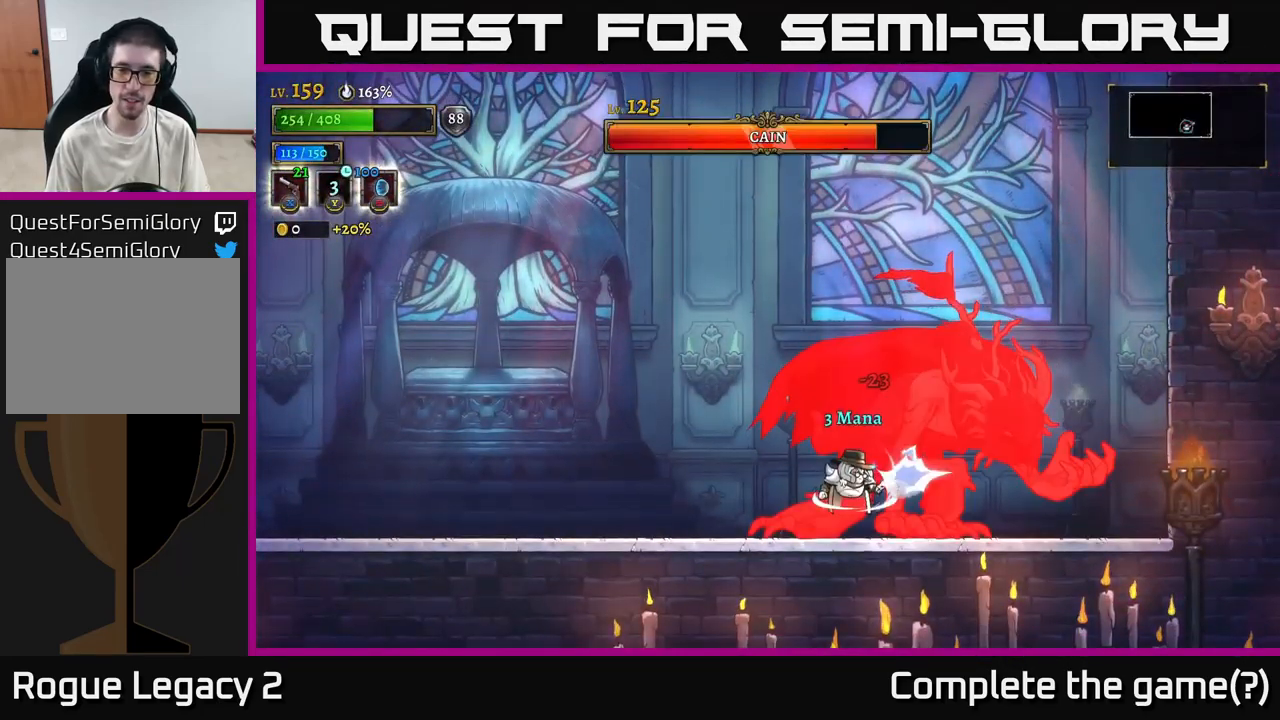
{"buttons": [], "left_stick": "up", "right_stick": "center", "events": [[83, "left_stick", "center"], [333, "left_stick", "up"], [483, "X", "up"]]}
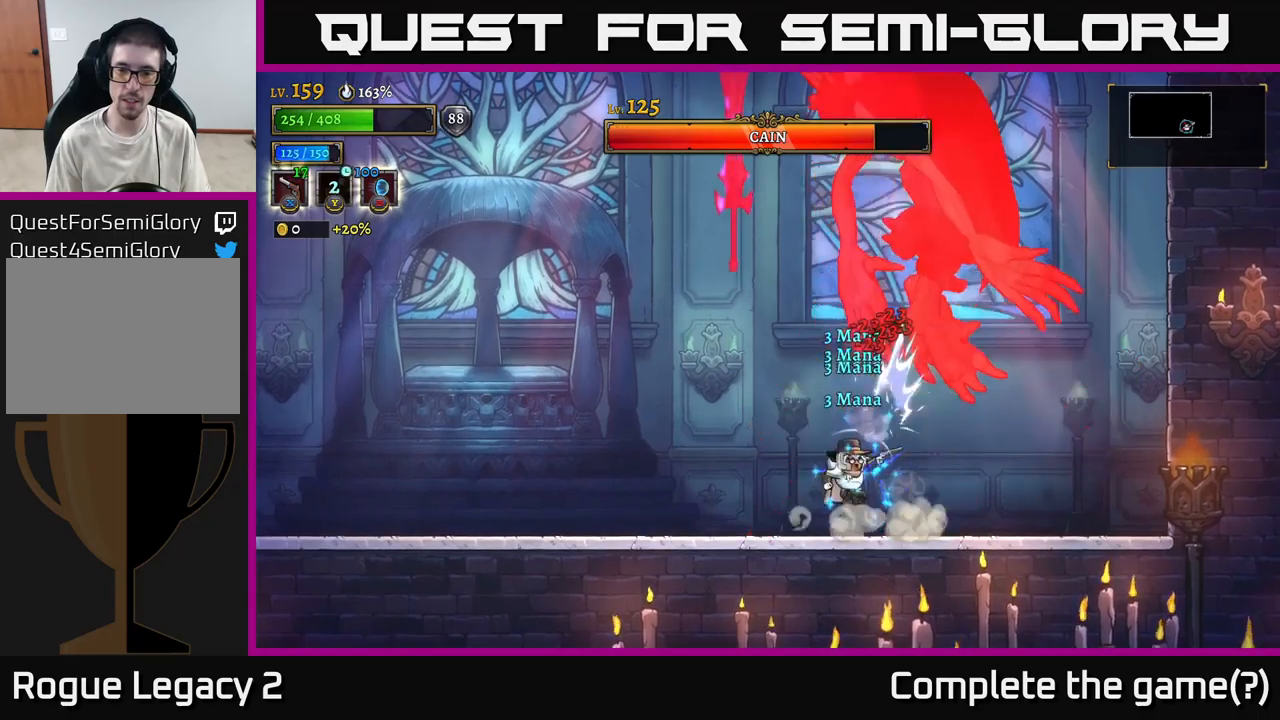
{"buttons": [], "left_stick": "up-left", "right_stick": "center", "events": [[34, "left_stick", "left"], [67, "L2", "down"], [217, "L2", "up"], [300, "left_stick", "up-left"]]}
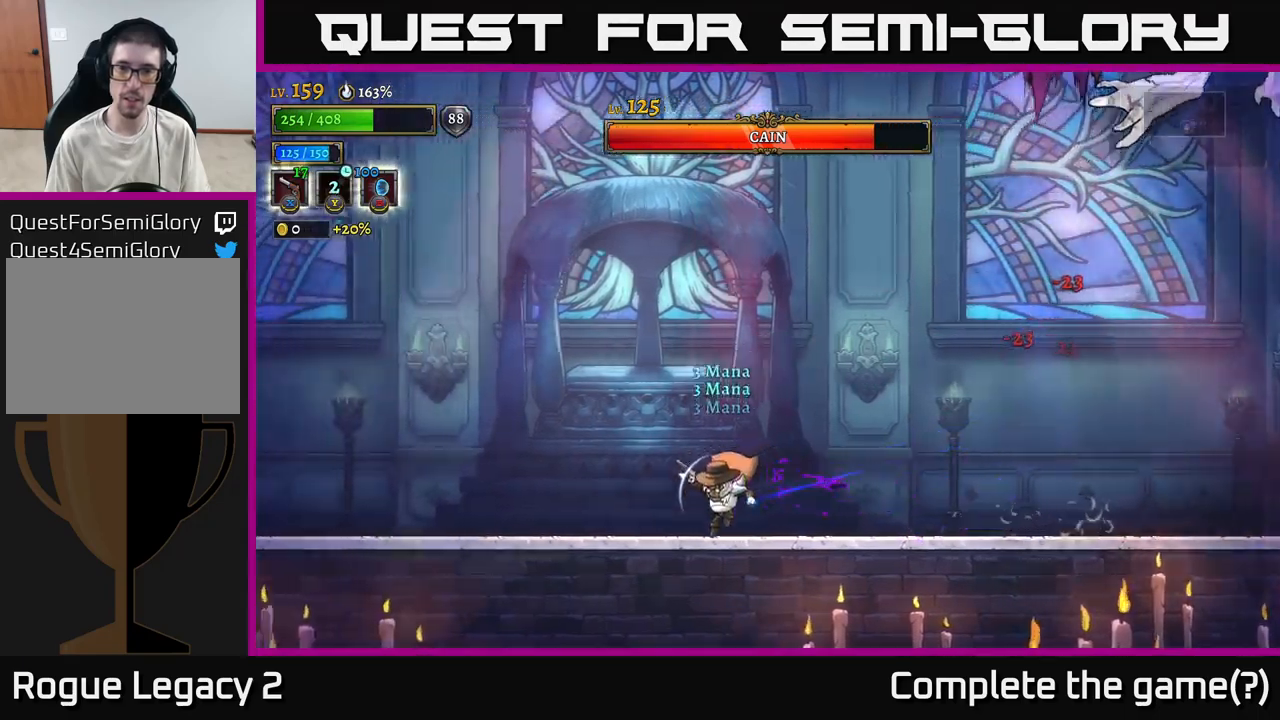
{"buttons": ["R1"], "left_stick": "right", "right_stick": "center", "events": [[334, "left_stick", "right"], [467, "R1", "down"]]}
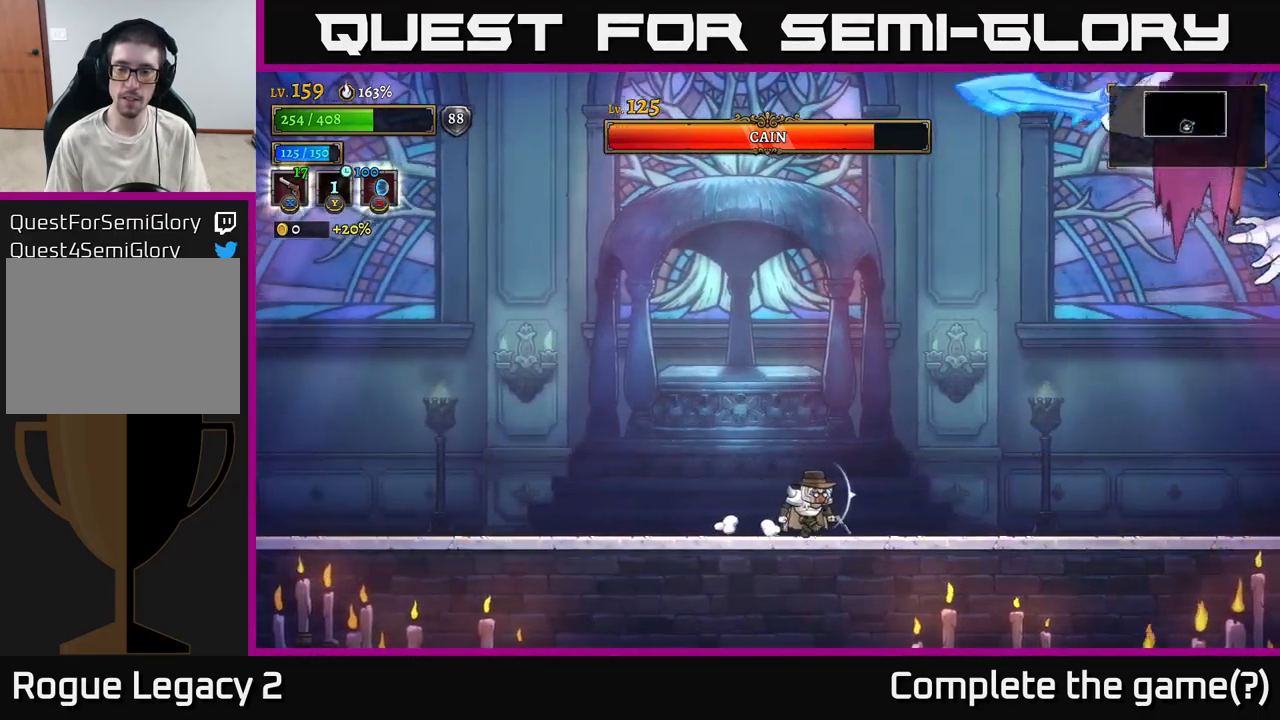
{"buttons": [], "left_stick": "center", "right_stick": "center", "events": [[100, "R1", "up"], [234, "left_stick", "center"]]}
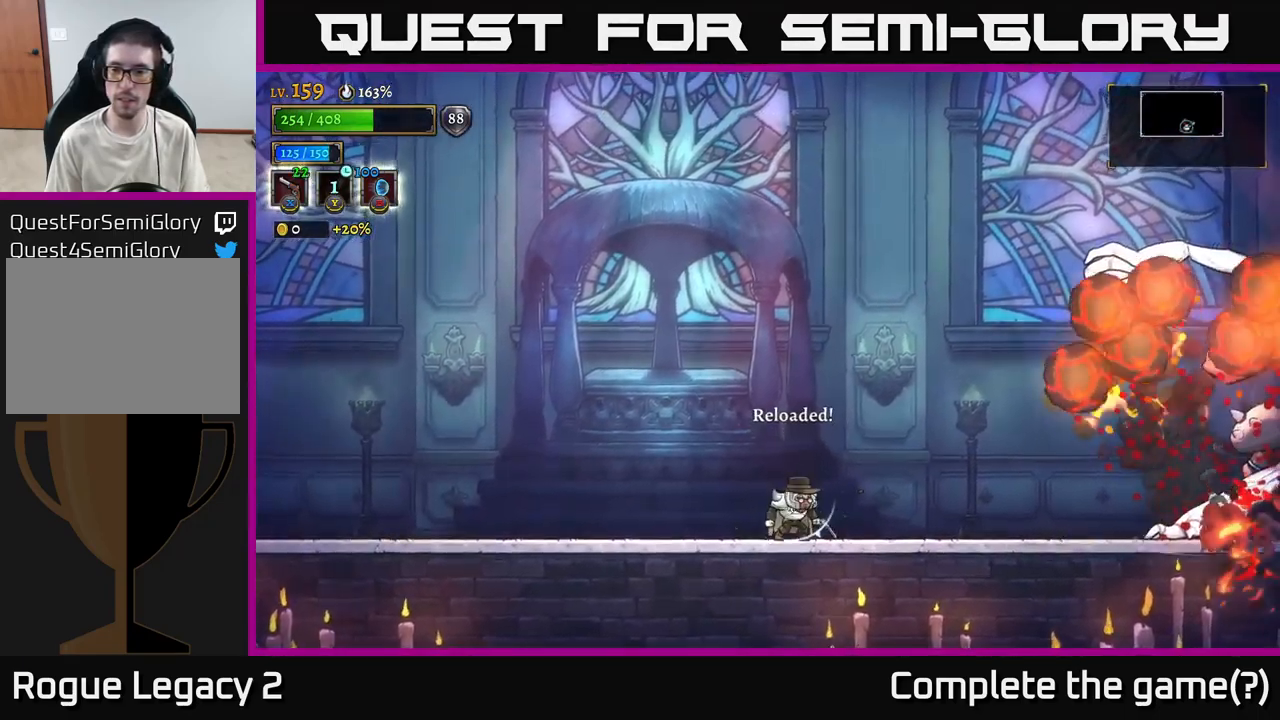
{"buttons": [], "left_stick": "right", "right_stick": "center", "events": [[317, "left_stick", "right"]]}
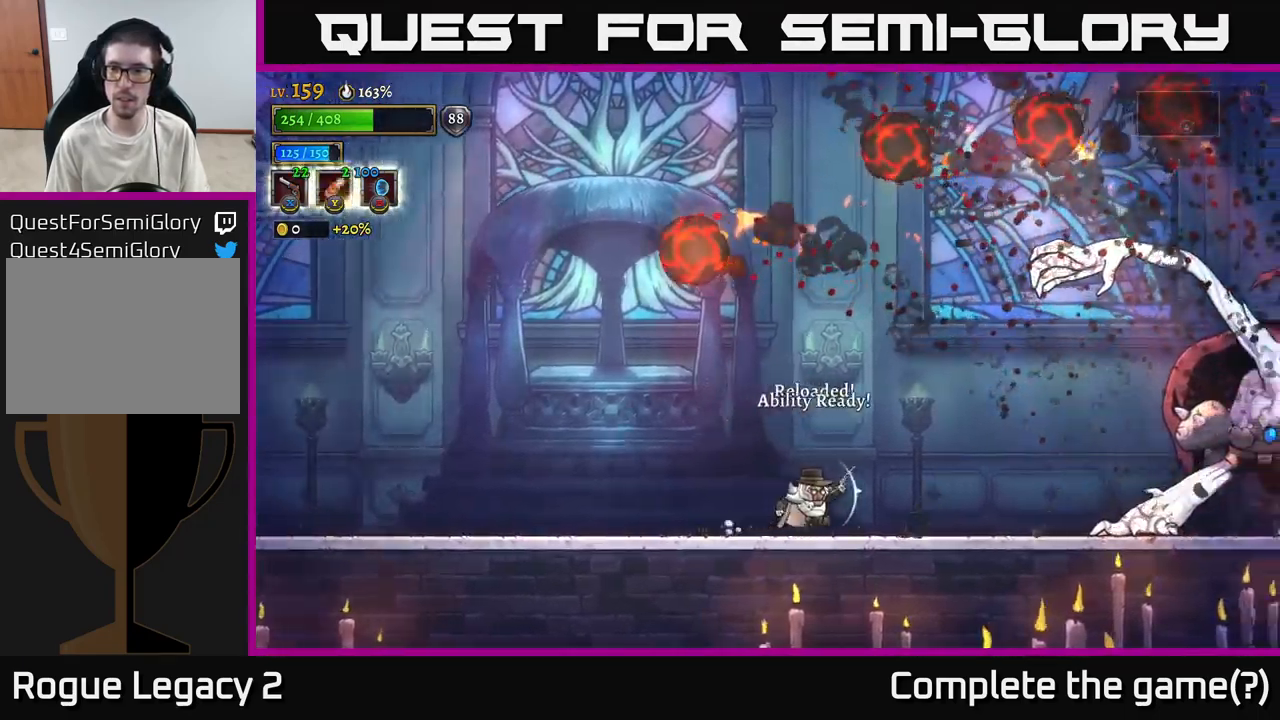
{"buttons": [], "left_stick": "up-right", "right_stick": "center", "events": [[334, "A", "down"], [400, "A", "up"], [417, "B", "down"], [434, "left_stick", "up-right"], [484, "B", "up"]]}
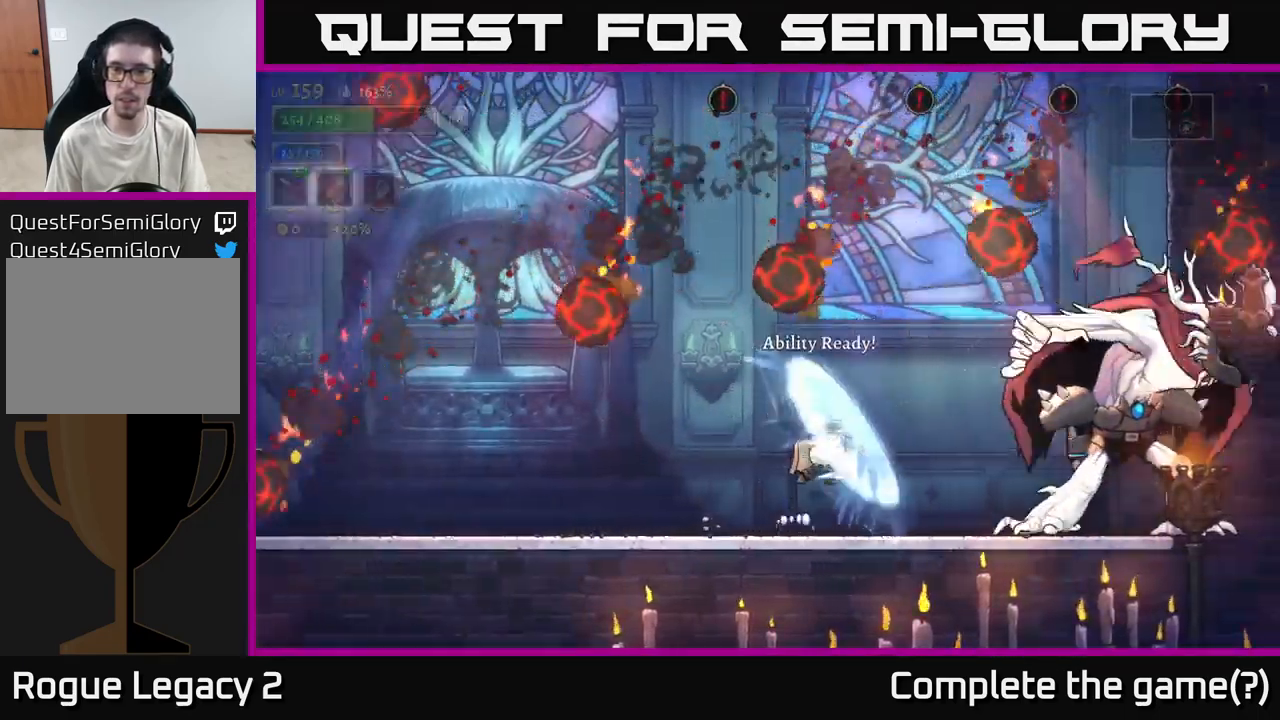
{"buttons": [], "left_stick": "right", "right_stick": "center", "events": [[100, "left_stick", "left"], [250, "left_stick", "right"], [367, "left_stick", "center"], [467, "left_stick", "right"]]}
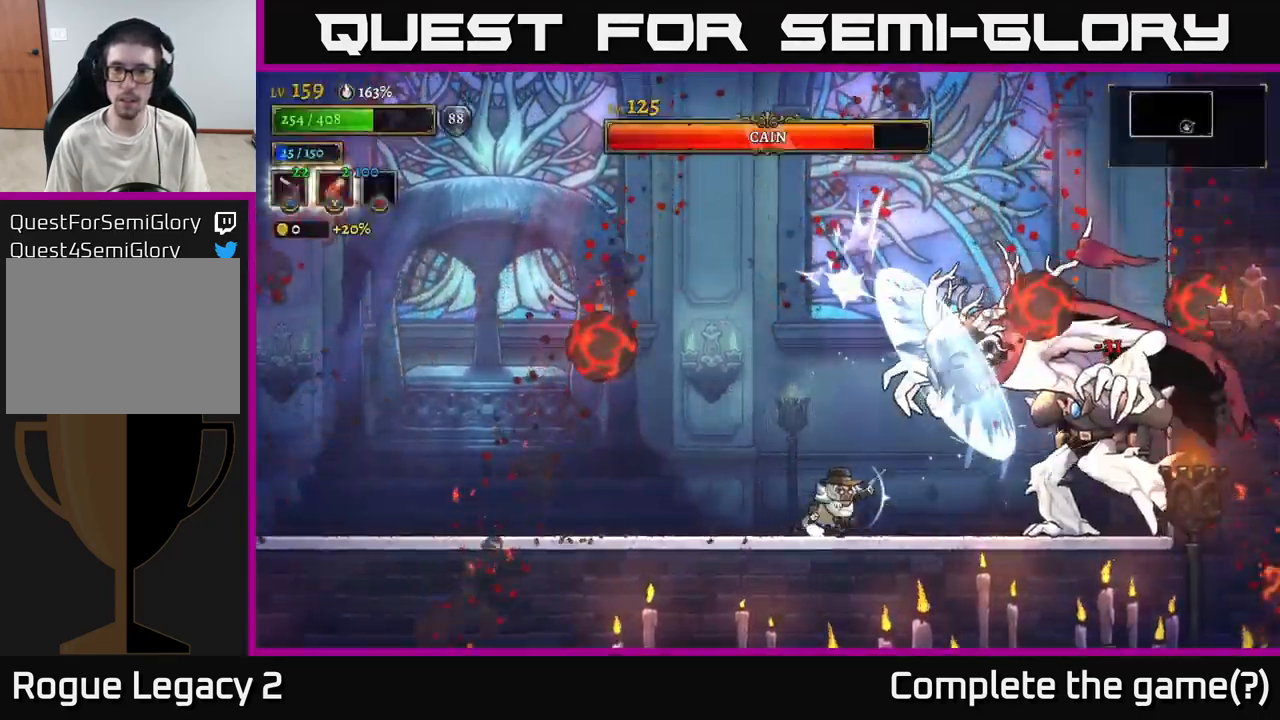
{"buttons": ["X"], "left_stick": "up-right", "right_stick": "center", "events": [[167, "X", "down"], [234, "left_stick", "up-right"]]}
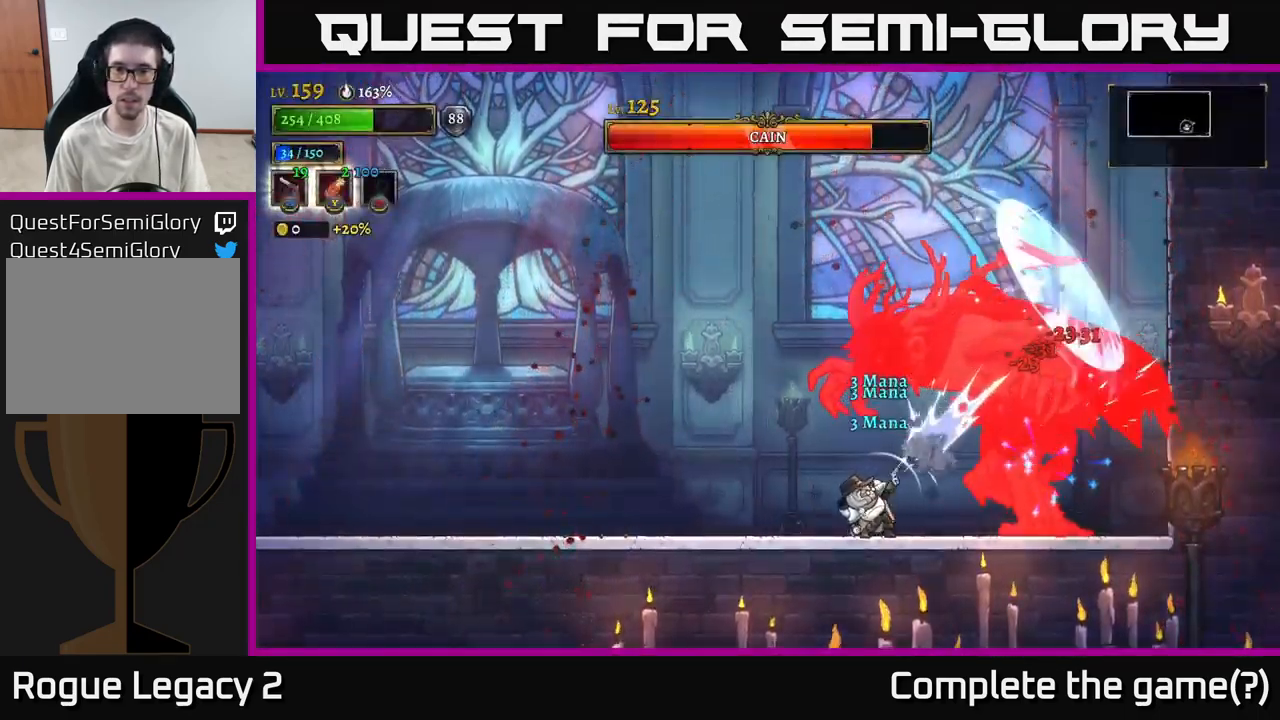
{"buttons": [], "left_stick": "left", "right_stick": "center", "events": [[167, "X", "up"], [184, "left_stick", "left"], [217, "L2", "down"], [317, "L2", "up"]]}
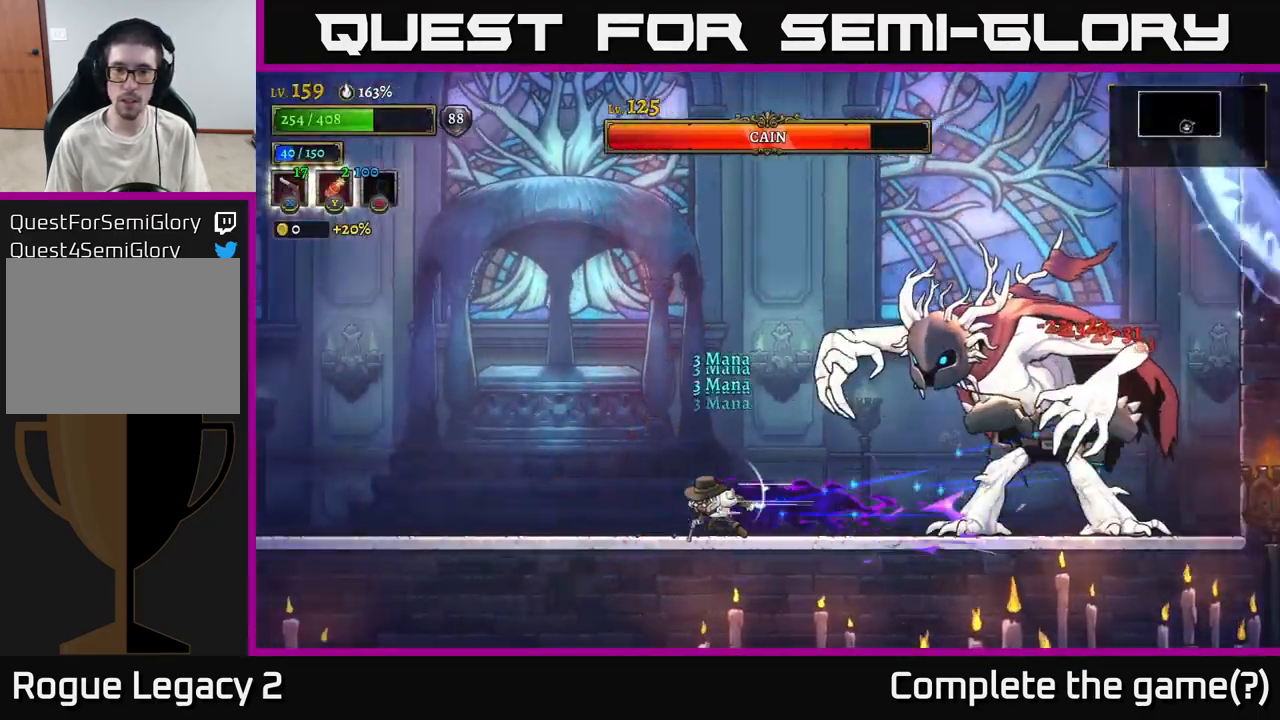
{"buttons": ["X"], "left_stick": "up-right", "right_stick": "center", "events": [[17, "left_stick", "right"], [34, "X", "down"], [67, "left_stick", "up-right"]]}
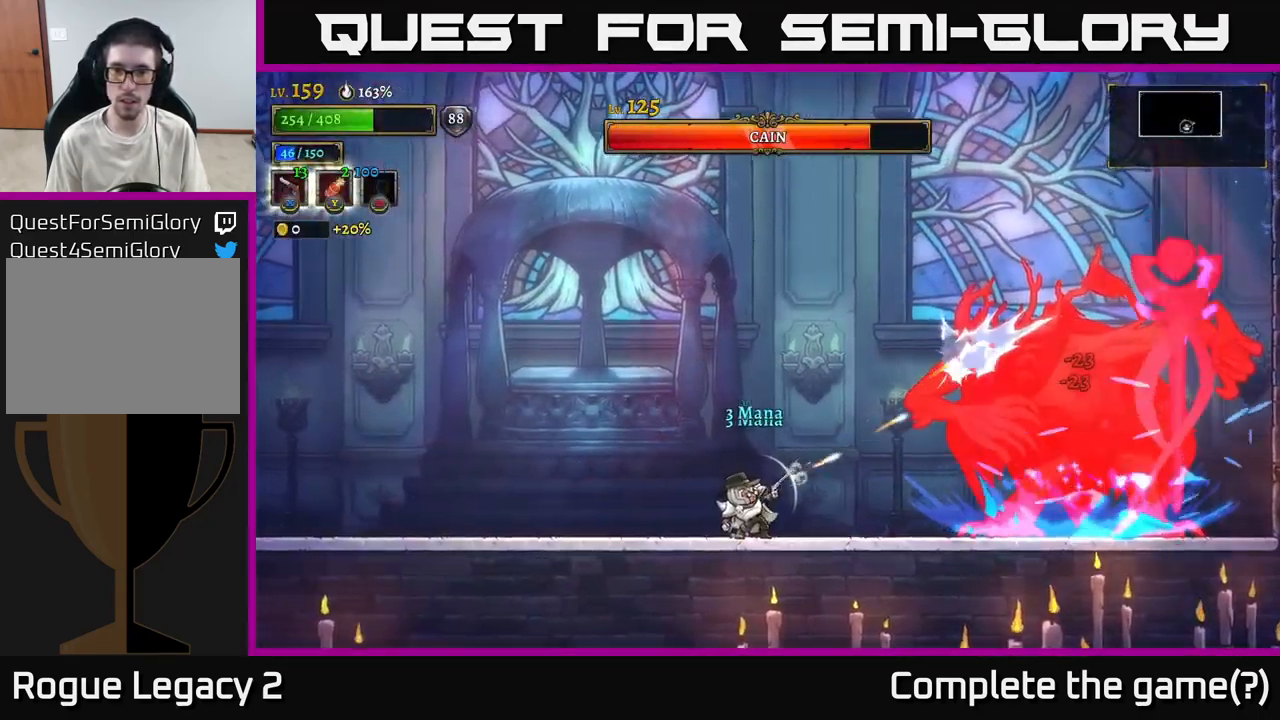
{"buttons": ["X"], "left_stick": "up-right", "right_stick": "center", "events": []}
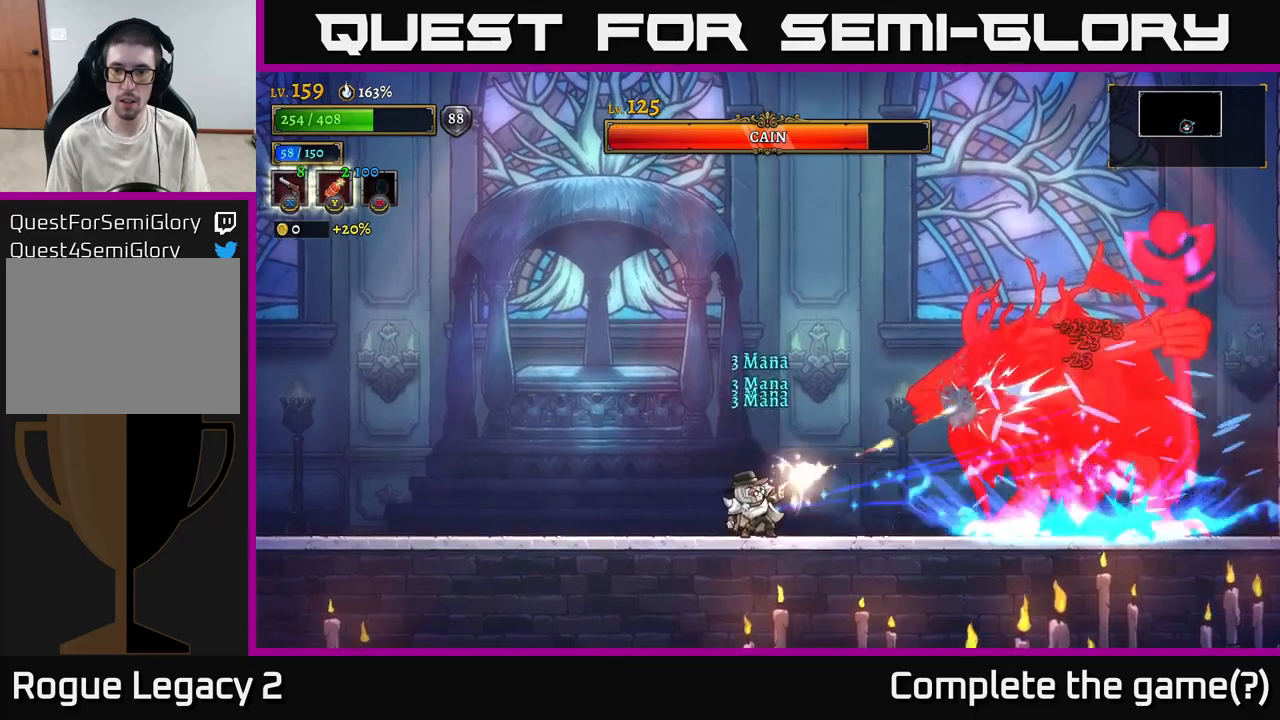
{"buttons": ["X"], "left_stick": "up-right", "right_stick": "center", "events": []}
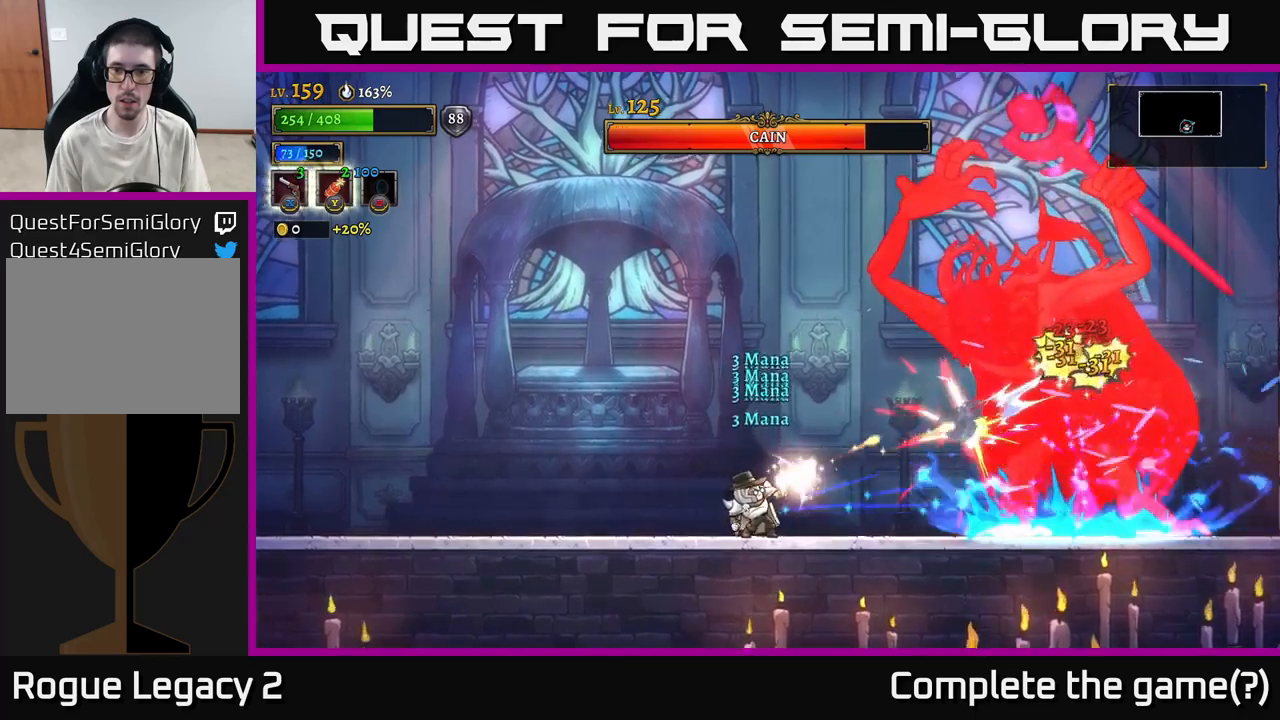
{"buttons": ["X"], "left_stick": "up-right", "right_stick": "center", "events": []}